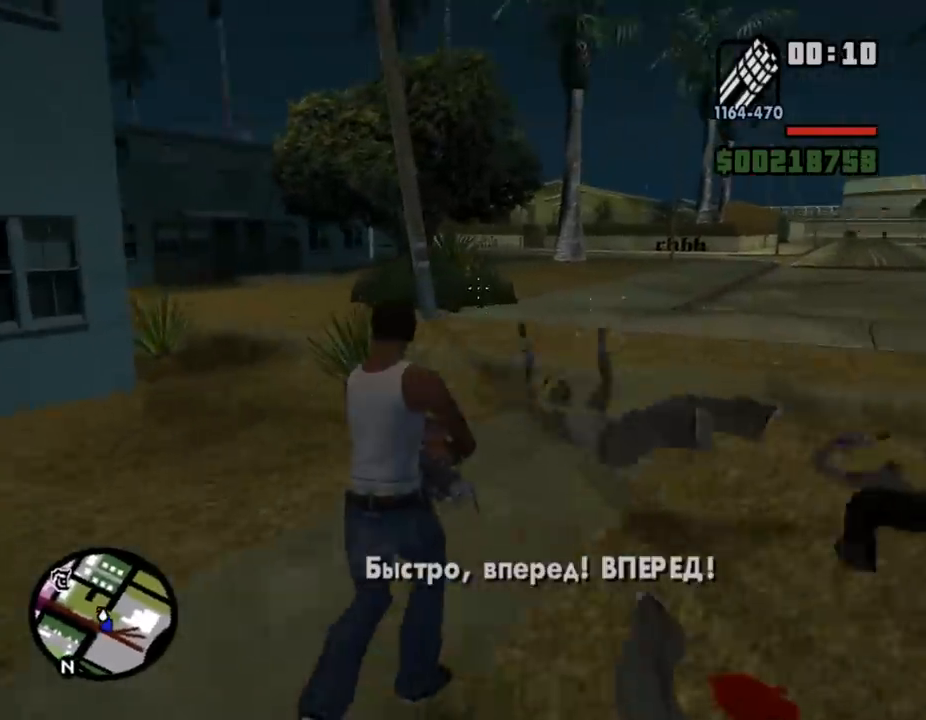
Gameplay with keyboard and mouse; each line is a JSON object with the keys and mouse buttons held at the frame after it. "events" lists presses ("down") and releases ("up") of ".", "/", "0", "1", "2", "3", "4", "5", "6", "7", "8", "9", "a", "alt_l", "alt_r", "b", "backslash", "backspace", "c", "caps_lock", "comma", "ctrl_l", "ctrl_r", "d", "down", "e", "equals", "escape", "f", "f1", "f10", "f11", "f12", "f2", "f3", "f4", "f5", "f6", "f7", "f8", "f9", "g", "h", "i", "j", "k", "l", "lbracket", "left", "m", "minus", "n", "o", "p", "q", "quote", "r", "rbracket", "return", "right", "s", "semicolon", "shift_l", "shift_r", "space", "super", "t", "tab", "tilde", "u", "up", "v", "w", "x", "y", "z", "mouse_left", "mouse_wheel" and "mouse_right" between this image and that frame as [ms after this image, input, new state], when the widget could be followed in between. "mouse_left", "mouse_wheel", "mouse_right" = the "left", "wheel", "right" buttons of the "mouse" list. No other keys are recorded. "wheel" means that the mouse wheel is clicked or scrolled. Mouse movement is not recorded.
{"keys": ["shift_l", "w"], "mouse": ["right"], "events": []}
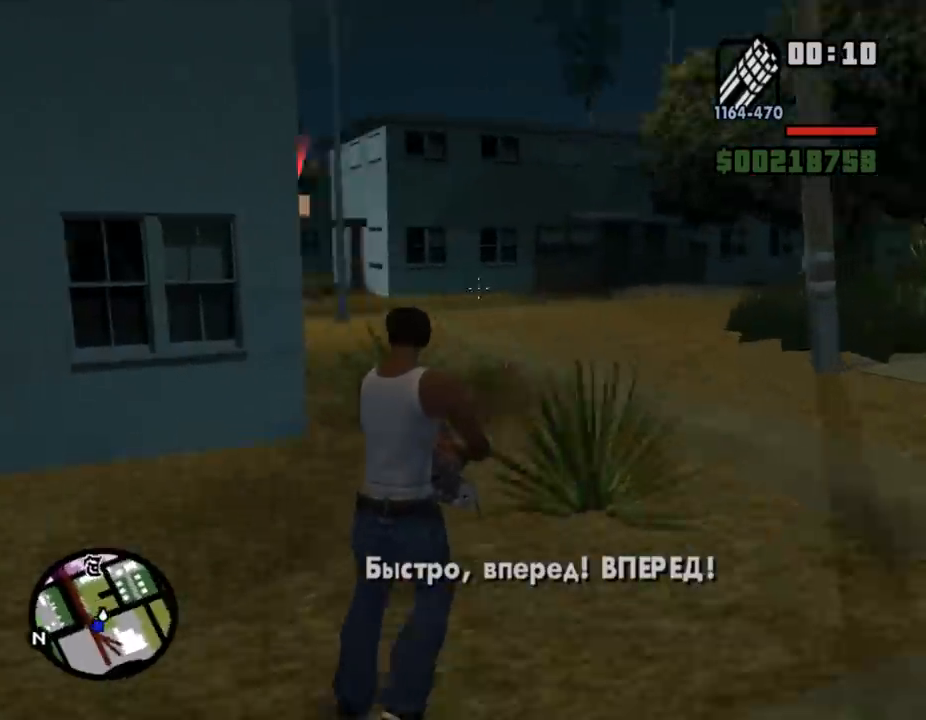
{"keys": ["shift_l", "w"], "mouse": ["right"], "events": []}
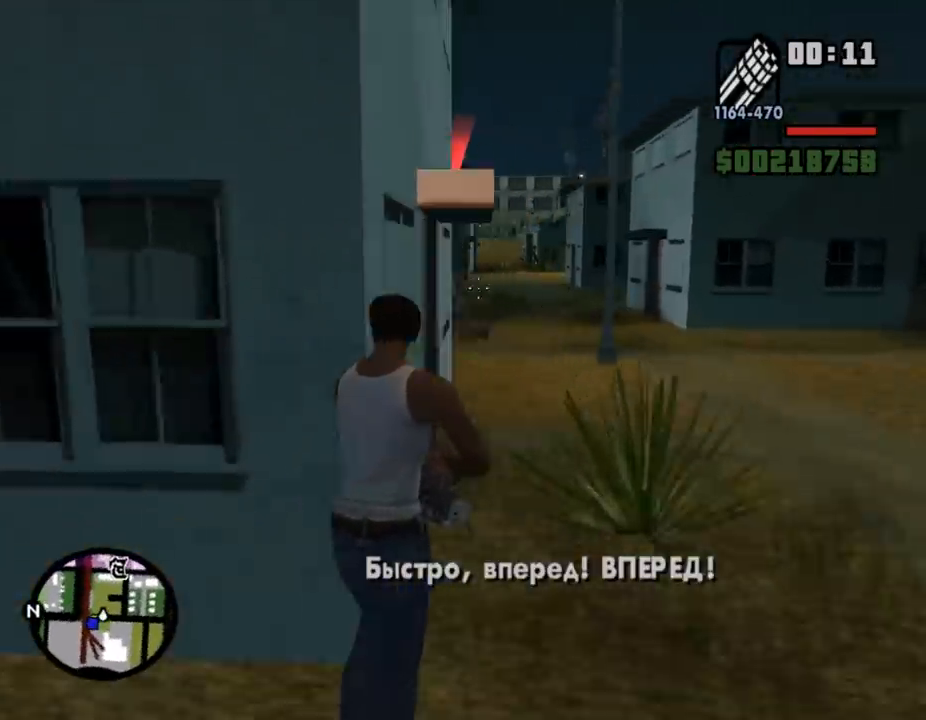
{"keys": ["shift_l", "w"], "mouse": ["right"], "events": [[33, "mouse_left", "down"], [133, "mouse_left", "up"]]}
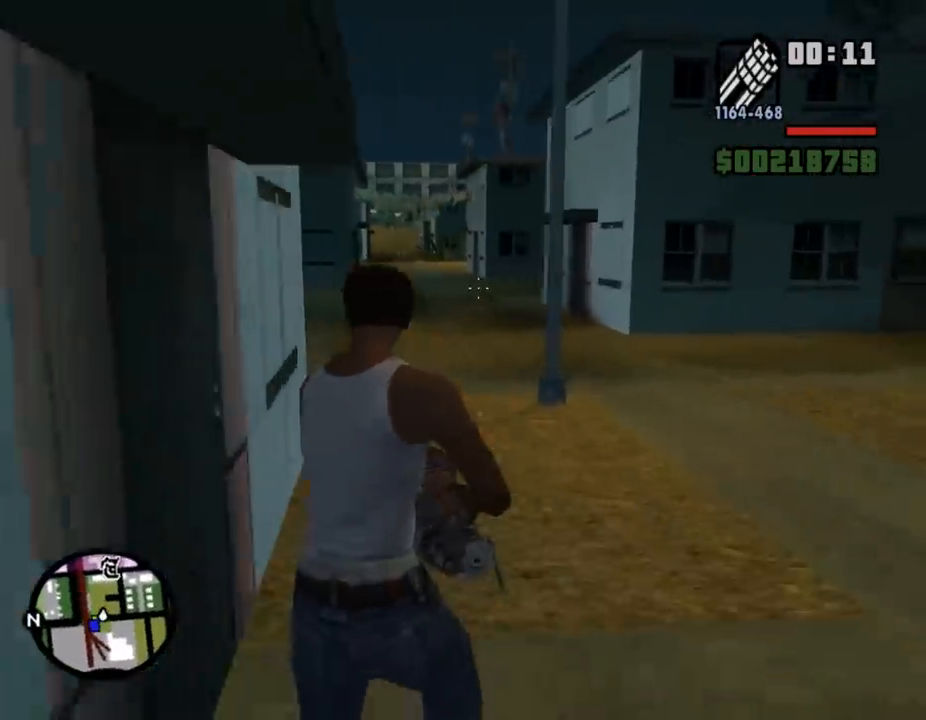
{"keys": ["shift_l", "w"], "mouse": ["right"], "events": []}
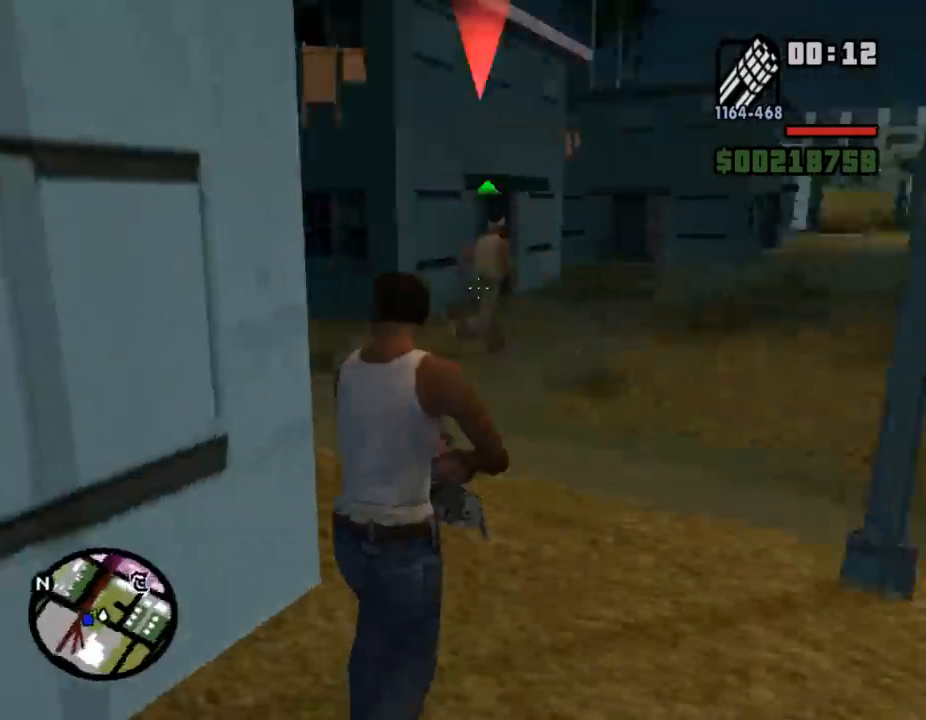
{"keys": ["shift_l", "w"], "mouse": ["right"], "events": []}
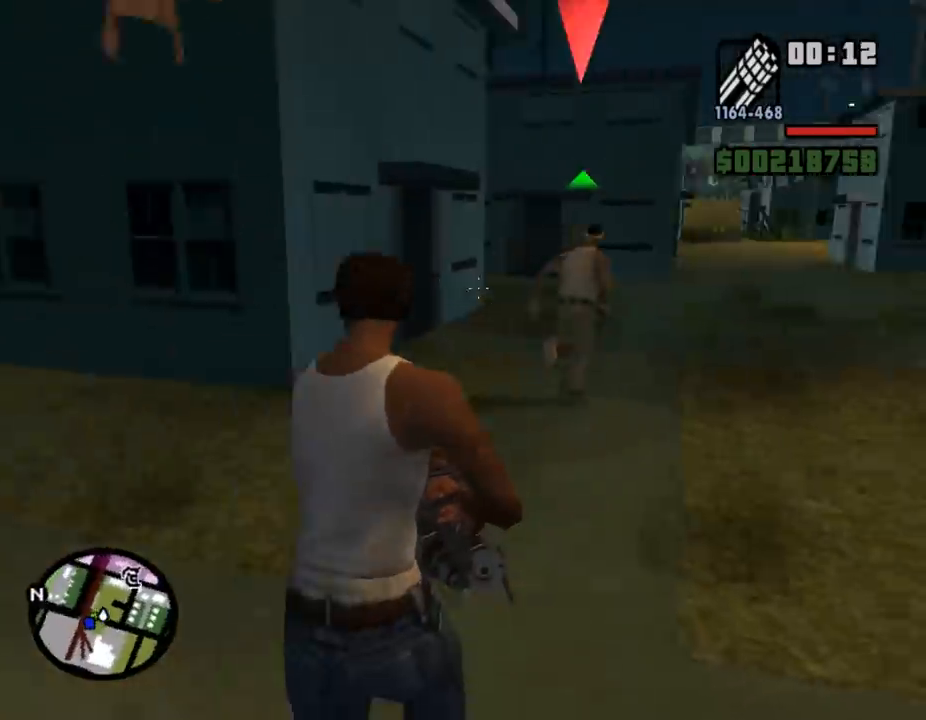
{"keys": ["shift_l", "w"], "mouse": ["right"], "events": [[333, "mouse_left", "down"], [400, "mouse_left", "up"]]}
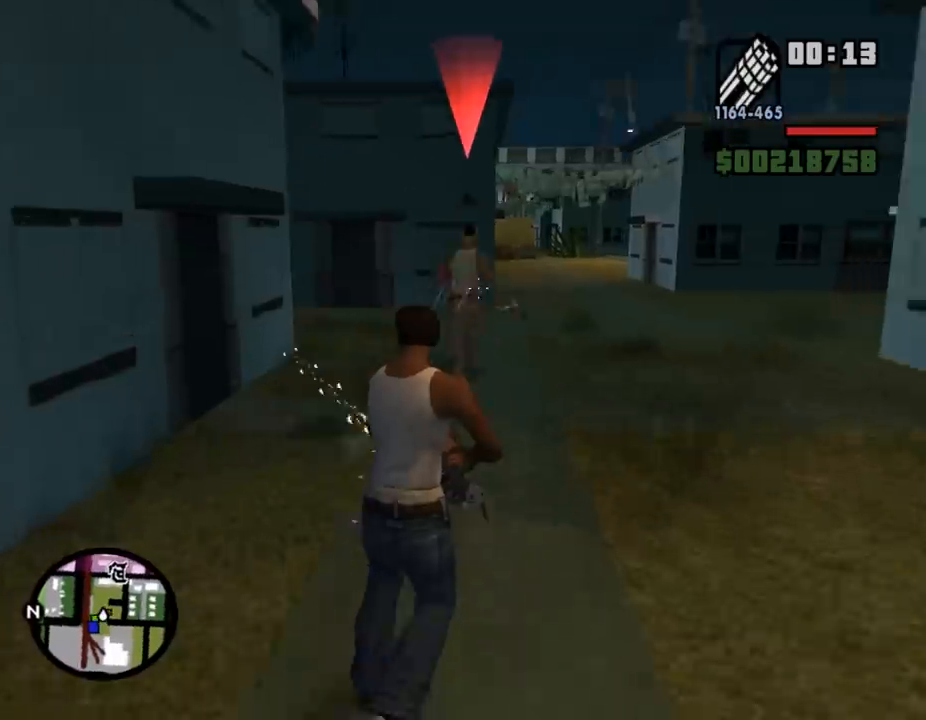
{"keys": ["shift_l", "w"], "mouse": ["right"], "events": [[100, "mouse_left", "down"], [167, "mouse_left", "up"]]}
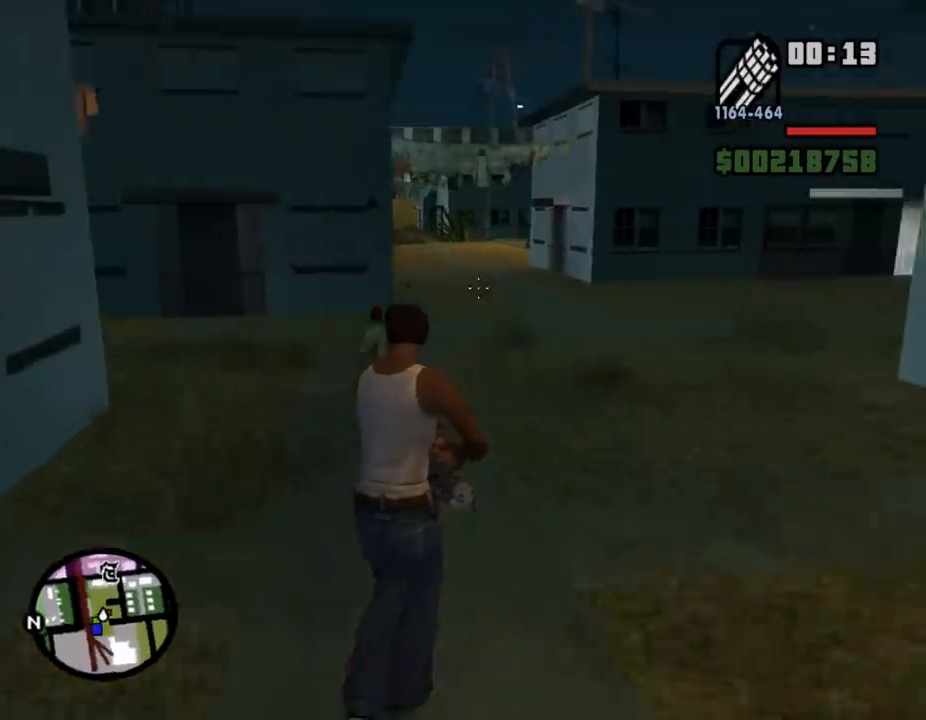
{"keys": ["shift_l", "w"], "mouse": ["right"], "events": []}
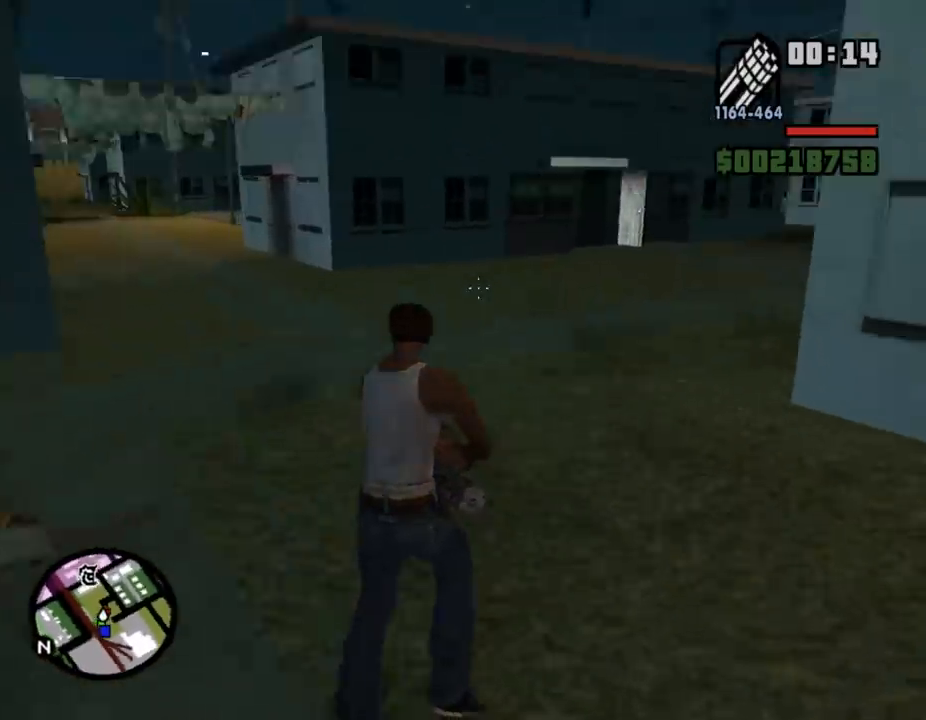
{"keys": ["s", "shift_l", "w"], "mouse": ["right"], "events": [[167, "s", "down"]]}
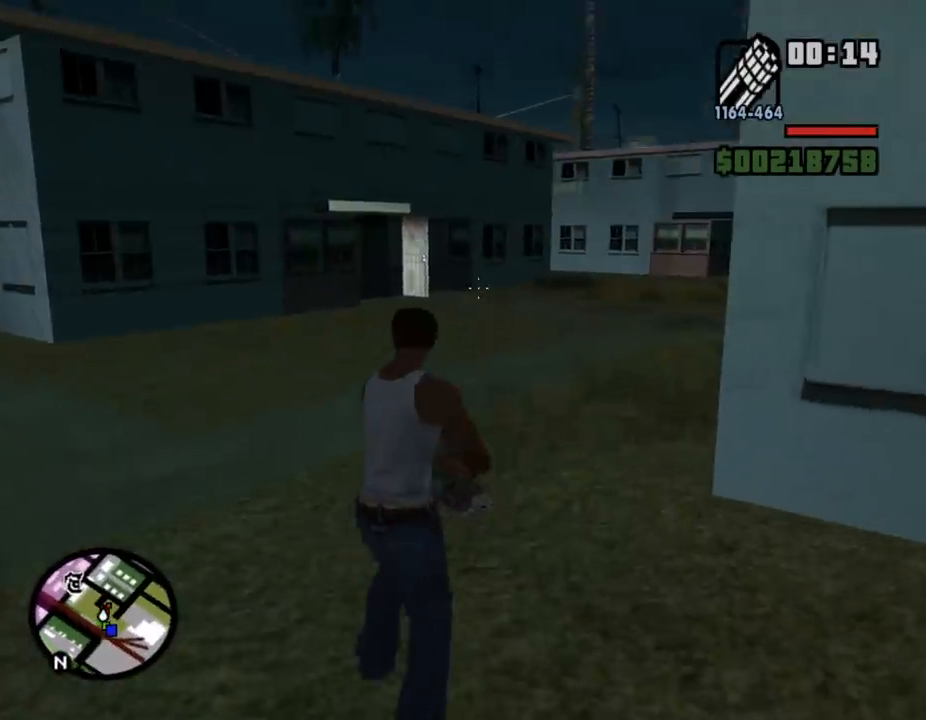
{"keys": ["shift_l", "w"], "mouse": ["right"], "events": [[367, "s", "up"]]}
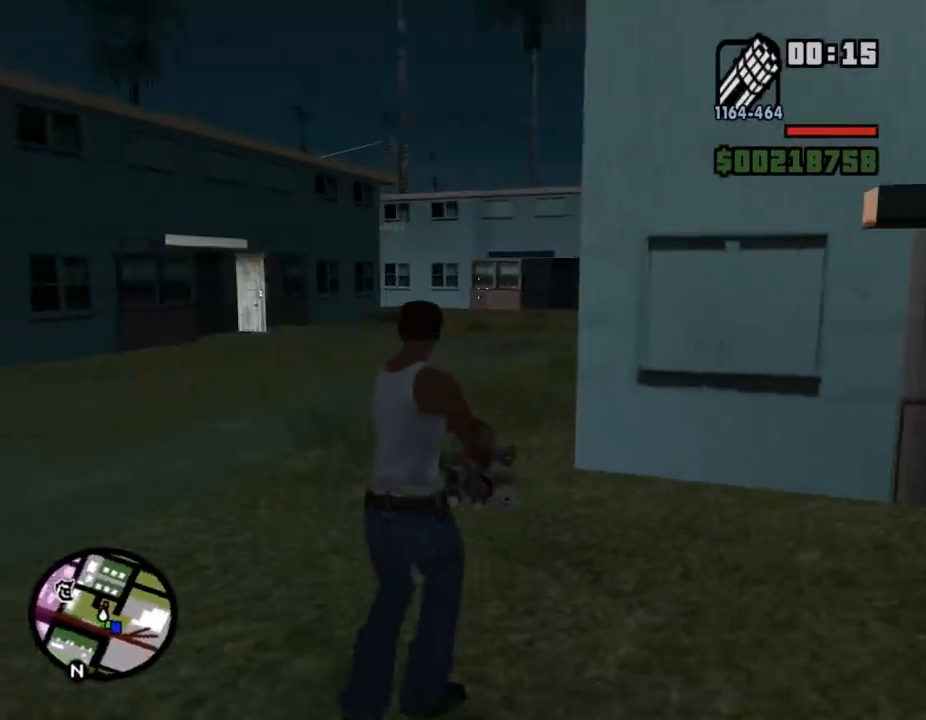
{"keys": ["a", "shift_l", "w"], "mouse": ["right"], "events": [[67, "a", "down"]]}
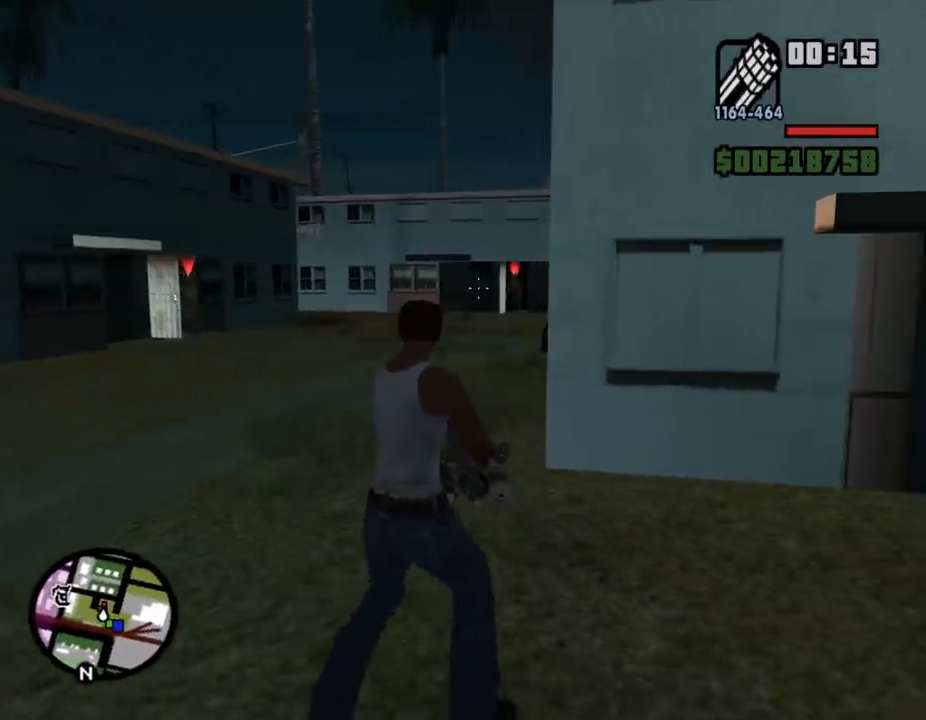
{"keys": ["a", "shift_l", "w"], "mouse": ["left", "right"], "events": [[300, "mouse_left", "down"], [400, "mouse_left", "up"], [433, "mouse_left", "down"]]}
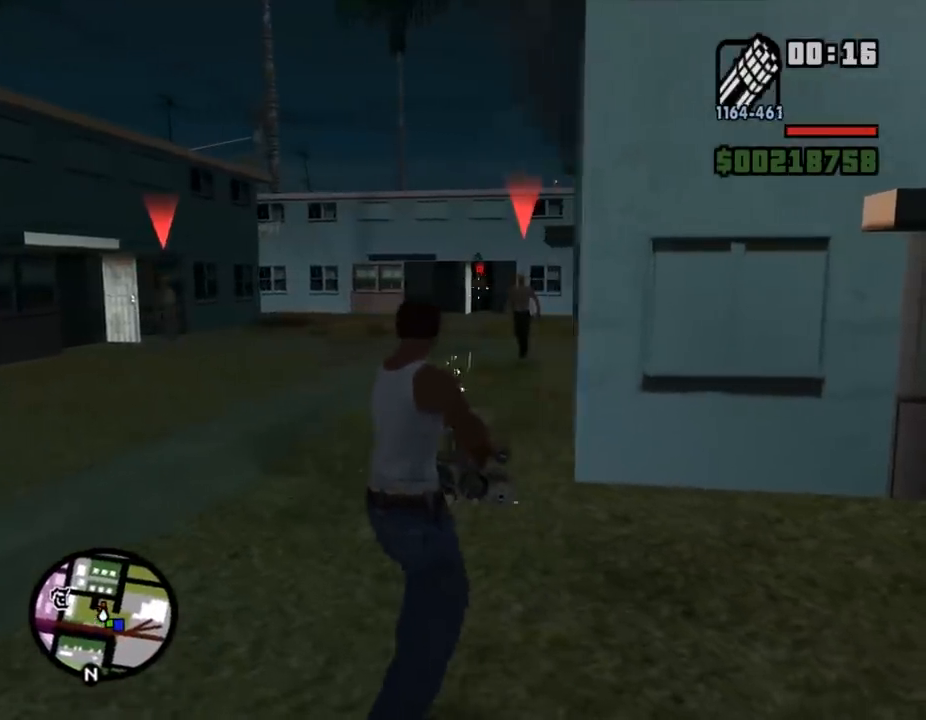
{"keys": ["d", "shift_l", "w"], "mouse": ["left", "right"], "events": [[33, "mouse_left", "up"], [133, "mouse_left", "down"], [167, "a", "up"], [200, "mouse_left", "up"], [433, "d", "down"], [500, "mouse_left", "down"]]}
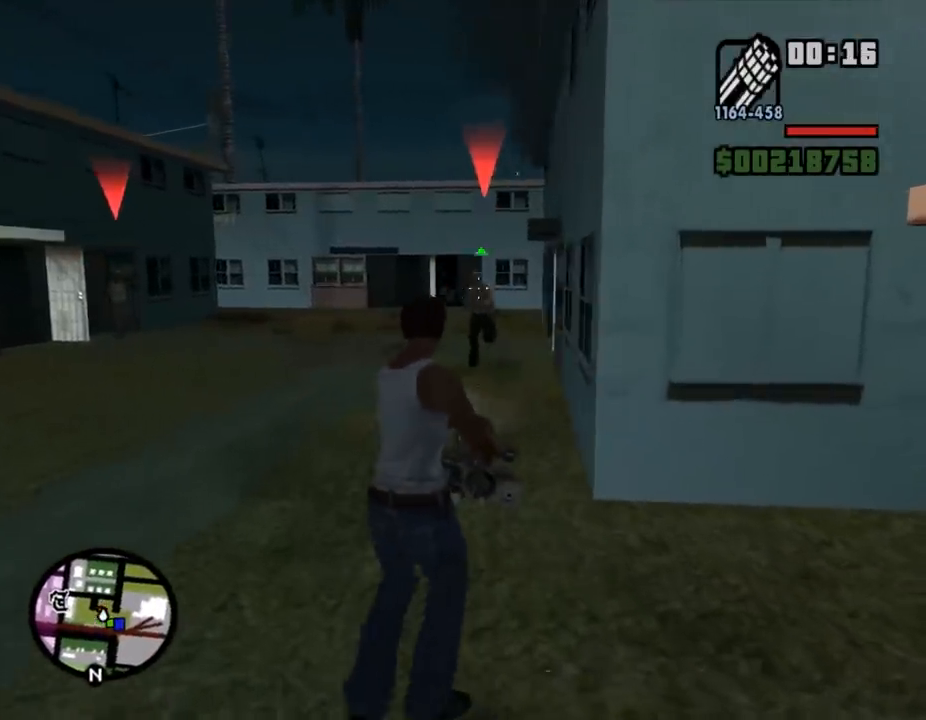
{"keys": ["shift_l", "w"], "mouse": ["right"], "events": [[67, "mouse_left", "up"], [100, "d", "up"]]}
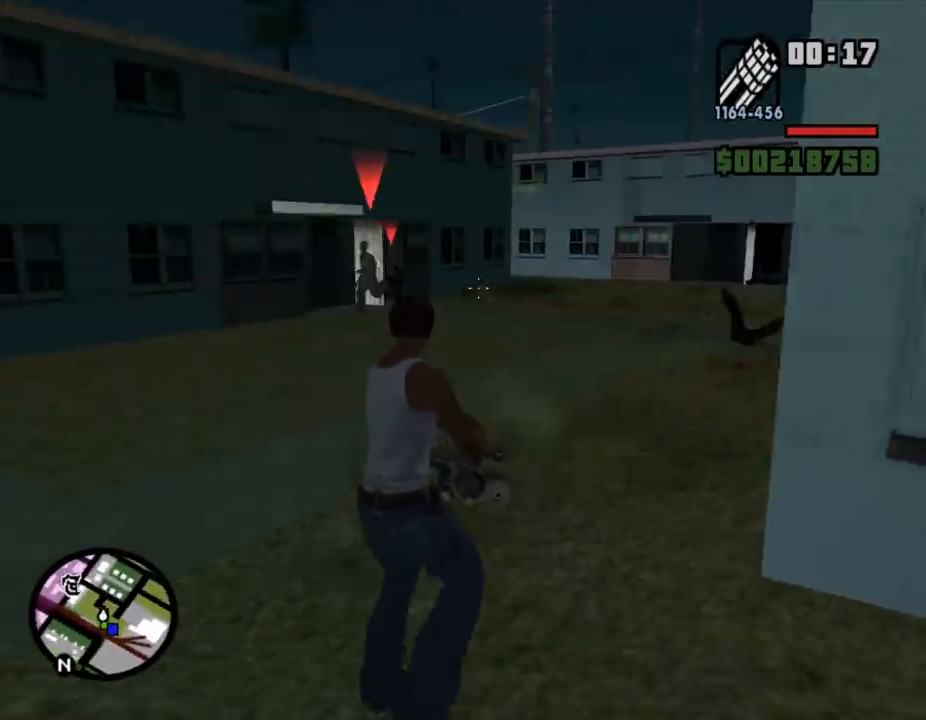
{"keys": ["a", "shift_l"], "mouse": ["left", "right"], "events": [[33, "a", "down"], [267, "w", "up"], [400, "mouse_left", "down"]]}
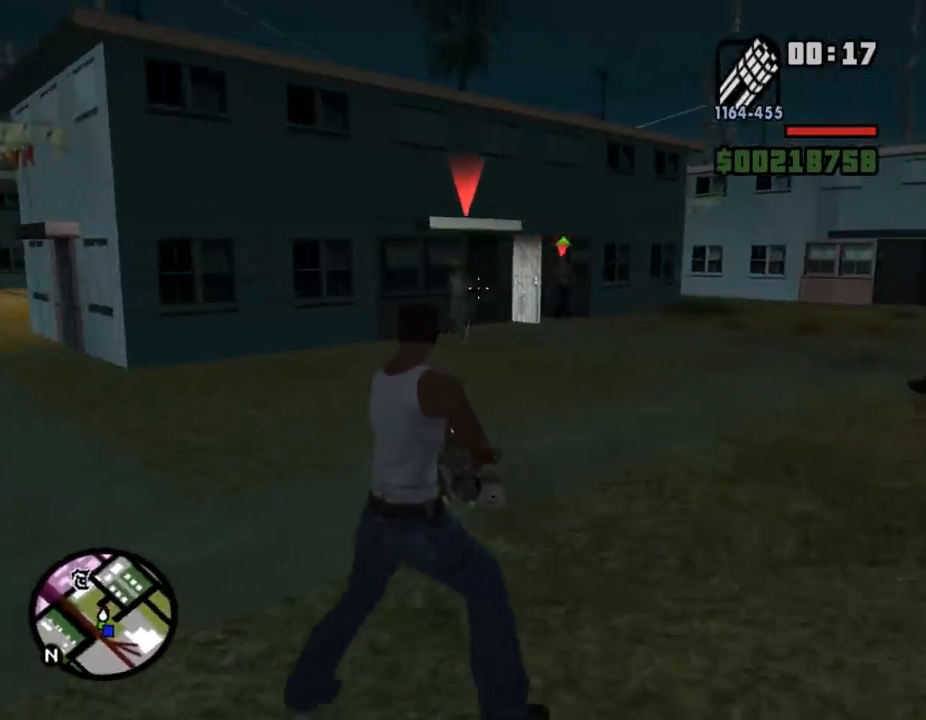
{"keys": ["a", "shift_l"], "mouse": ["left", "right"], "events": [[67, "mouse_left", "up"], [200, "mouse_left", "down"], [267, "mouse_left", "up"], [467, "mouse_left", "down"]]}
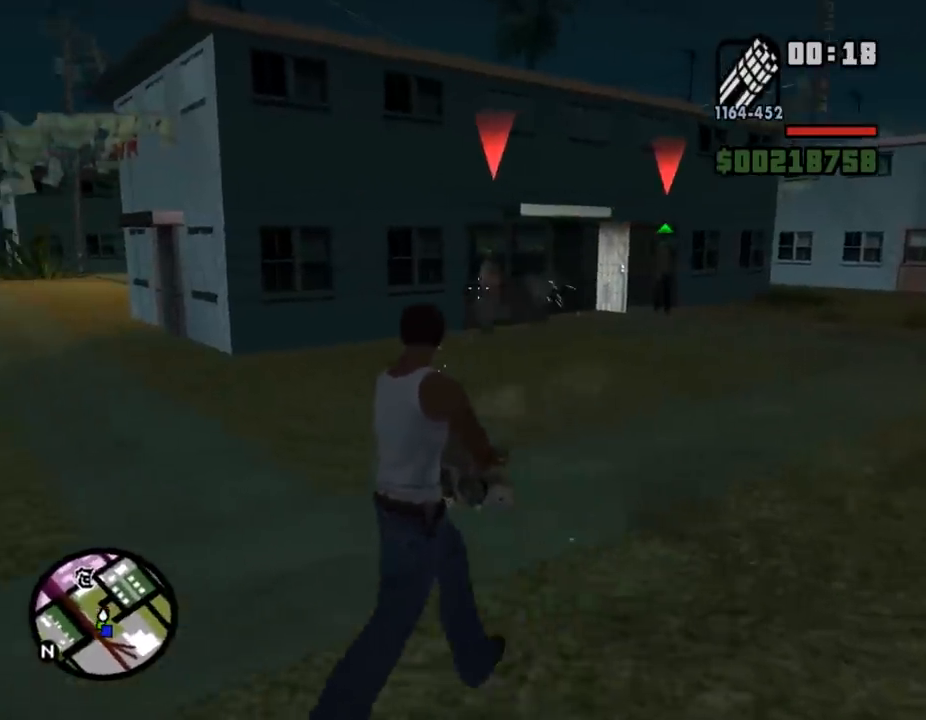
{"keys": ["a", "shift_l"], "mouse": ["right"], "events": [[67, "mouse_left", "up"], [133, "mouse_left", "down"], [267, "mouse_left", "up"]]}
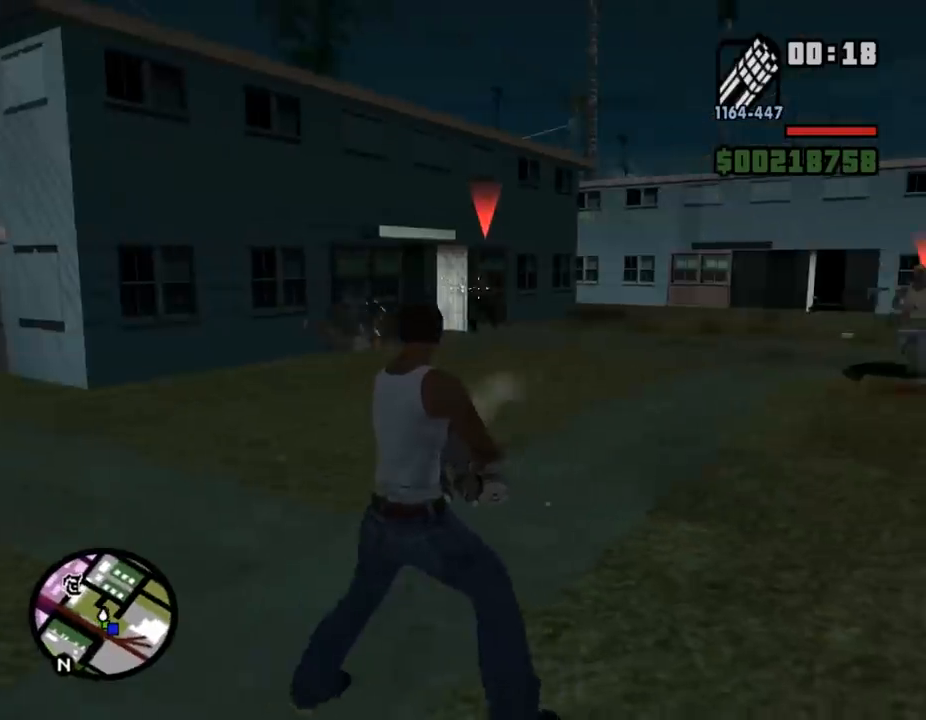
{"keys": ["a", "shift_l"], "mouse": ["left", "right"], "events": [[200, "mouse_left", "down"], [300, "mouse_left", "up"], [500, "mouse_left", "down"]]}
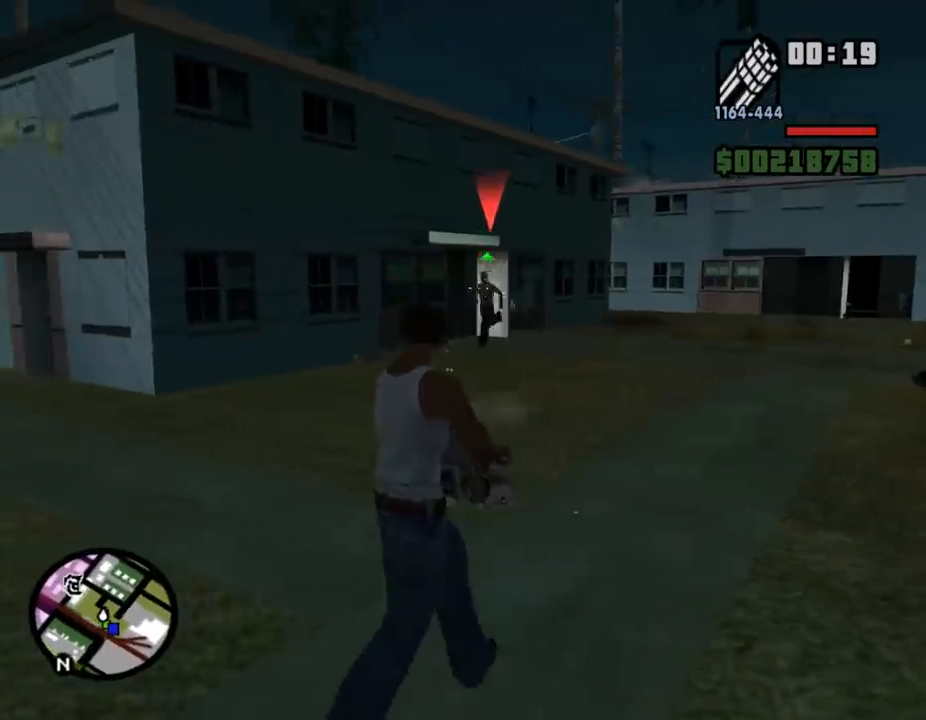
{"keys": ["shift_l", "w"], "mouse": ["right"], "events": [[100, "mouse_left", "up"], [200, "w", "down"], [400, "a", "up"]]}
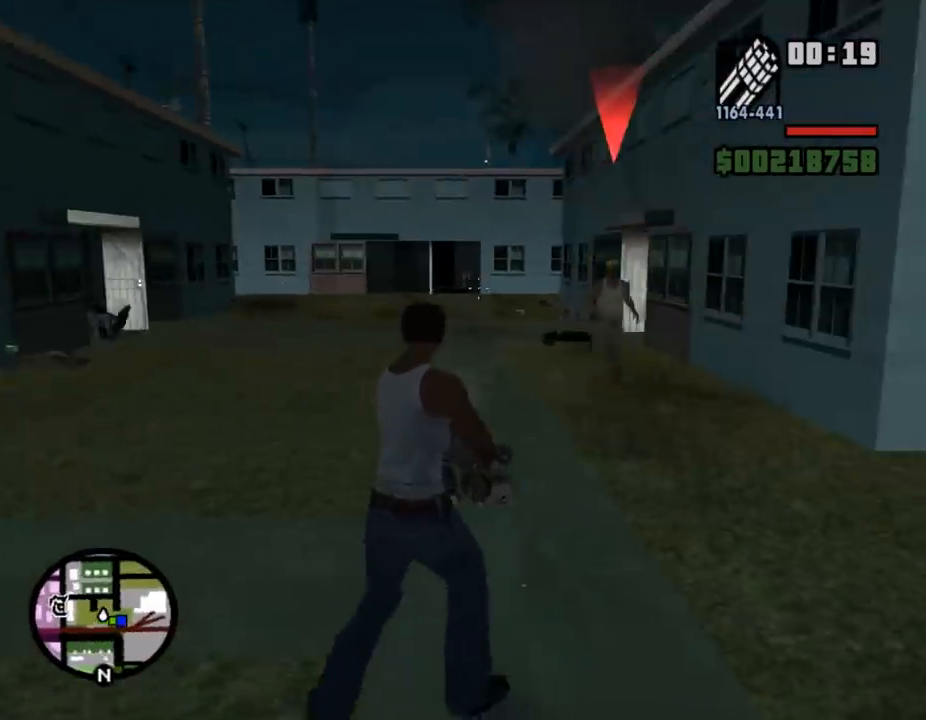
{"keys": ["shift_l", "w"], "mouse": ["left", "right"], "events": [[367, "mouse_left", "down"]]}
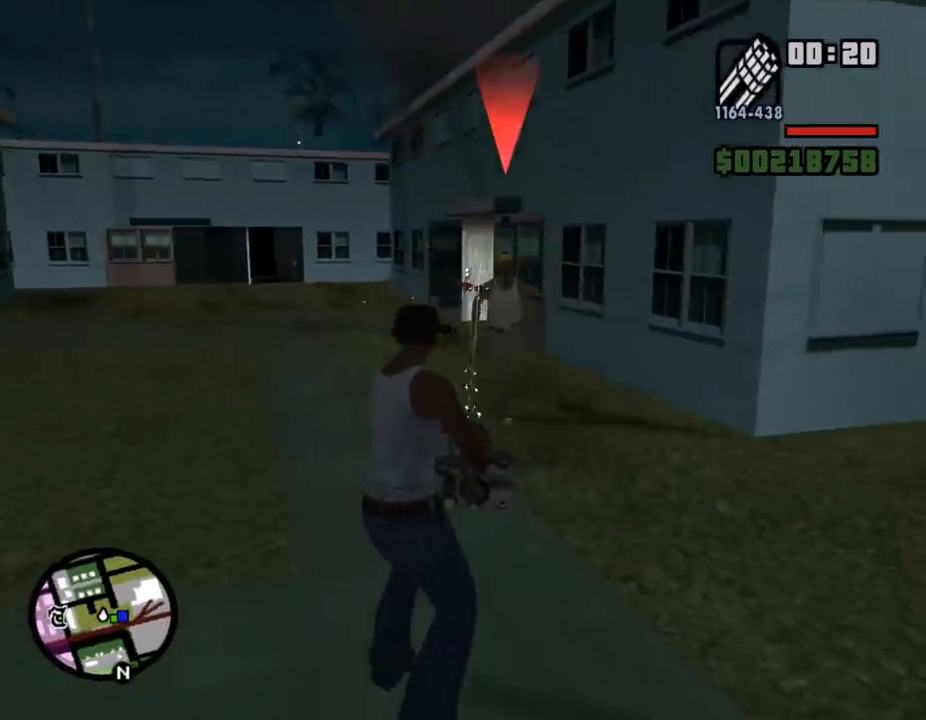
{"keys": ["shift_l", "w"], "mouse": [], "events": [[100, "mouse_left", "up"], [333, "mouse_right", "up"], [433, "e", "down"], [500, "e", "up"]]}
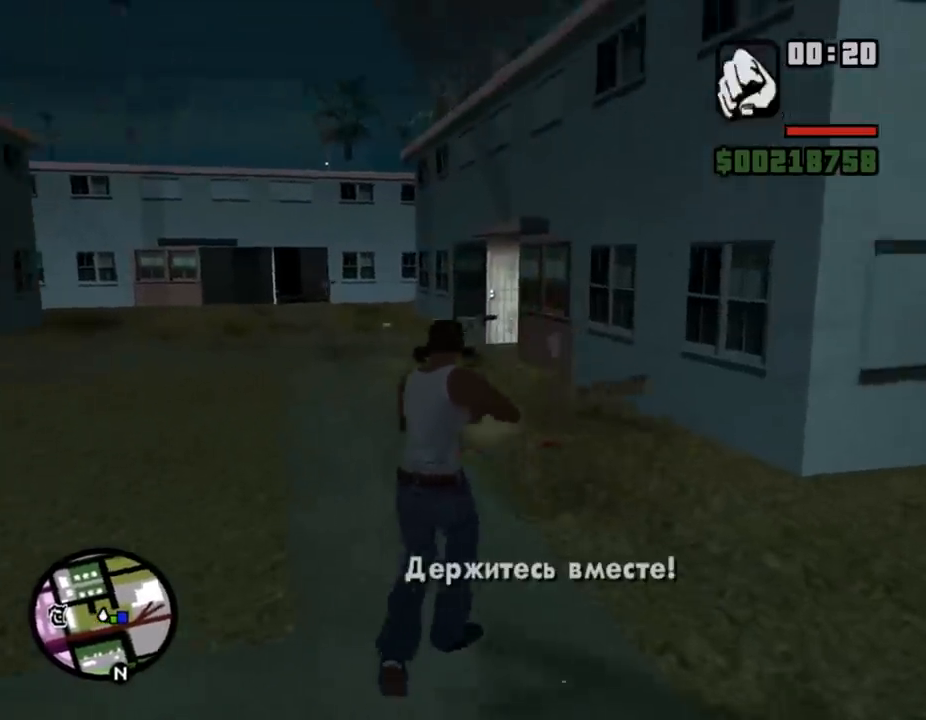
{"keys": ["shift_l", "w"], "mouse": [], "events": [[300, "q", "down"], [400, "q", "up"]]}
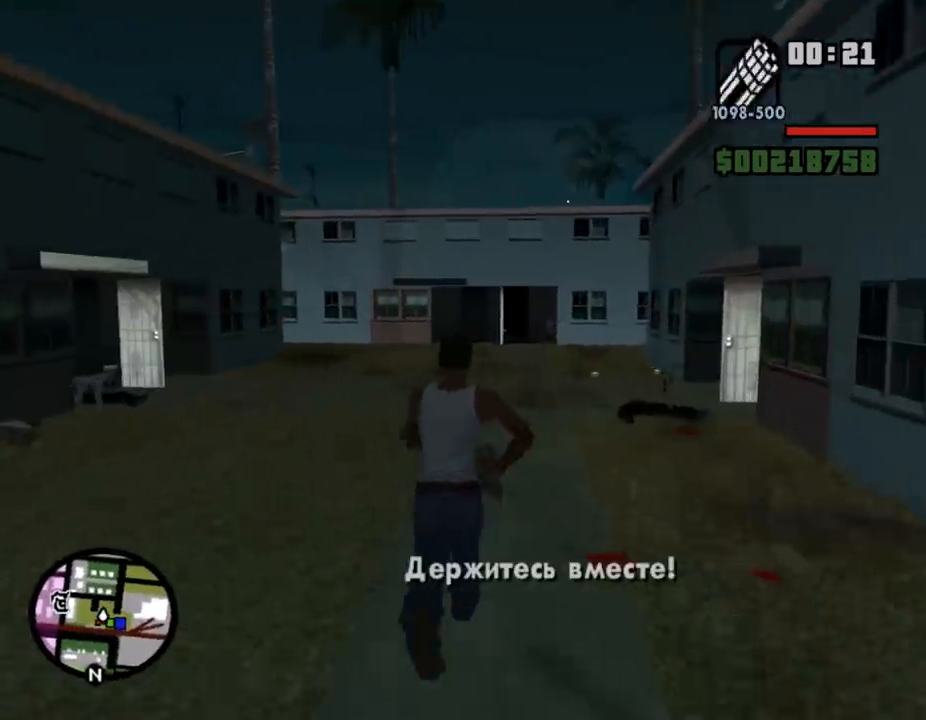
{"keys": ["shift_l", "w"], "mouse": [], "events": [[33, "q", "down"], [133, "q", "up"], [233, "shift_l", "up"], [267, "c", "down"], [267, "w", "up"], [333, "c", "up"], [333, "w", "down"], [367, "shift_l", "down"], [433, "e", "down"], [467, "e", "up"]]}
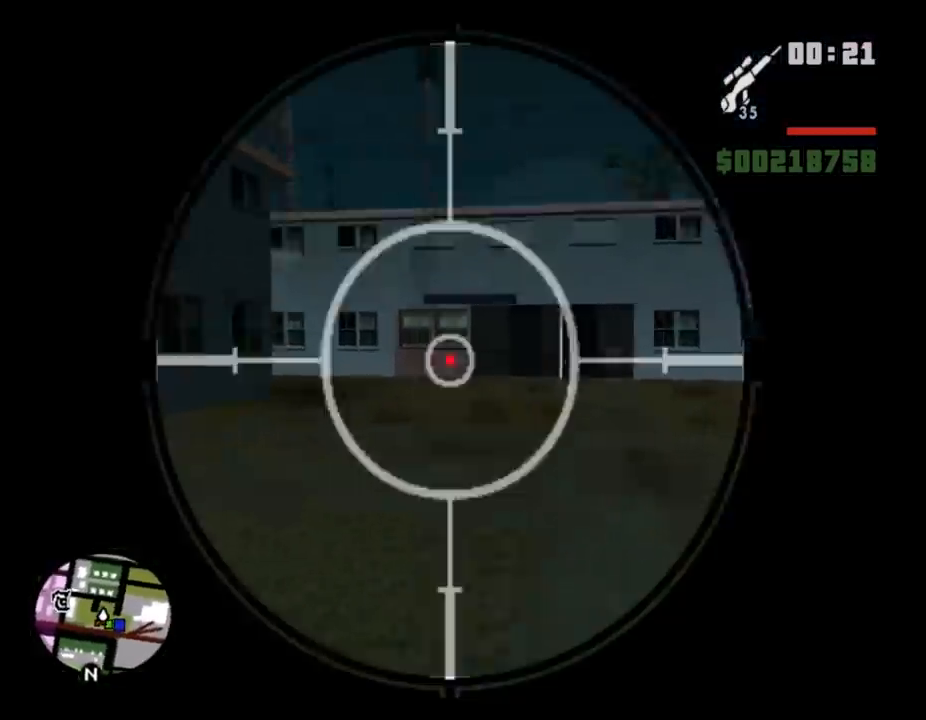
{"keys": [], "mouse": [], "events": [[33, "mouse_right", "down"], [67, "shift_l", "up"], [133, "shift_l", "down"], [233, "shift_l", "up"], [400, "mouse_right", "up"], [500, "w", "up"]]}
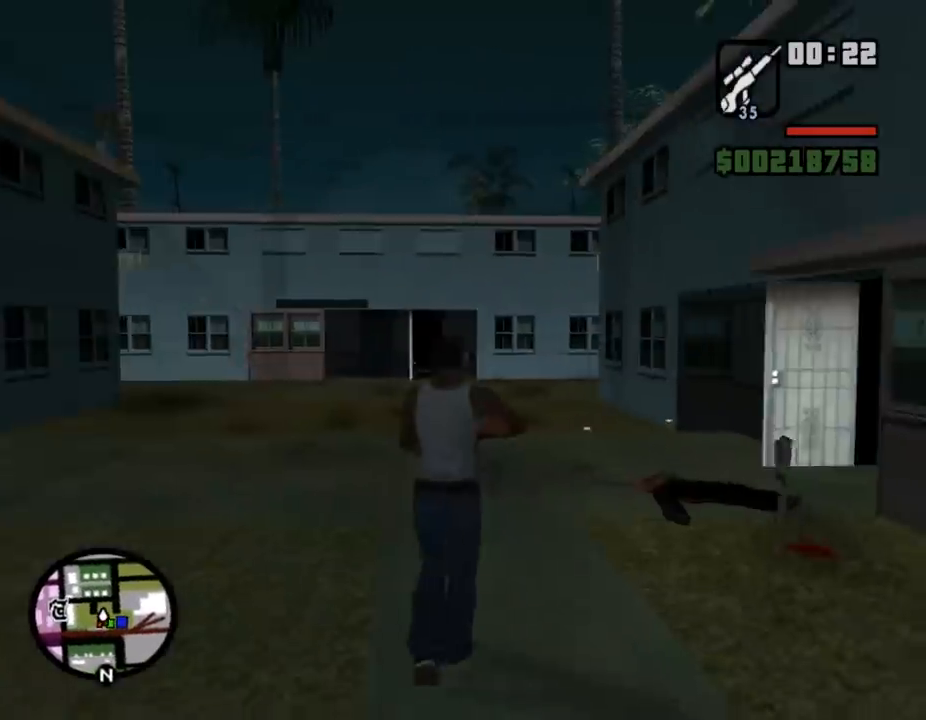
{"keys": ["w"], "mouse": ["right"], "events": [[167, "c", "down"], [233, "c", "up"], [233, "shift_l", "down"], [233, "w", "down"], [333, "e", "down"], [367, "e", "up"], [367, "mouse_right", "down"], [400, "shift_l", "up"]]}
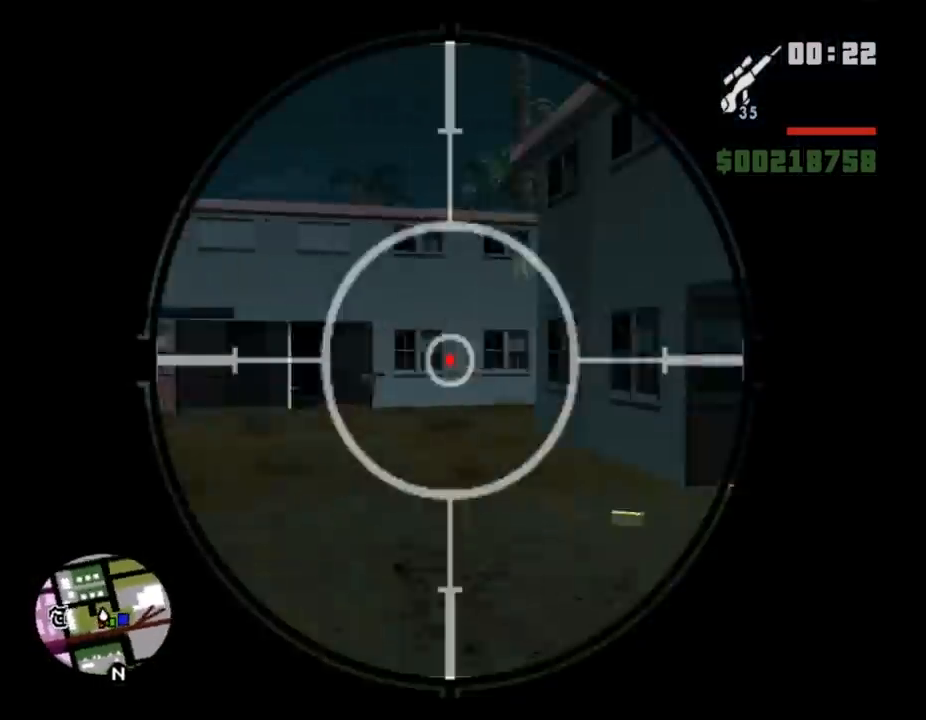
{"keys": ["c"], "mouse": [], "events": [[233, "mouse_right", "up"], [333, "shift_l", "down"], [333, "w", "up"], [367, "shift_l", "up"], [500, "c", "down"]]}
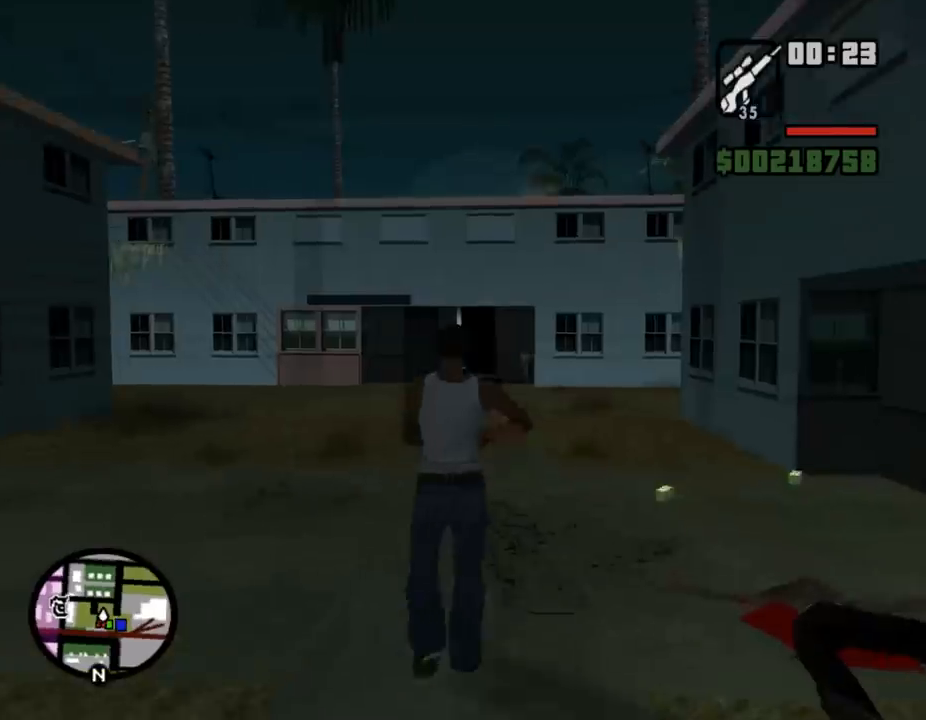
{"keys": ["shift_l", "w"], "mouse": ["right"], "events": [[100, "c", "up"], [133, "shift_l", "down"], [133, "w", "down"], [200, "e", "down"], [233, "e", "up"], [233, "shift_l", "up"], [267, "mouse_right", "down"], [267, "shift_l", "down"], [367, "shift_l", "up"], [400, "shift_l", "down"]]}